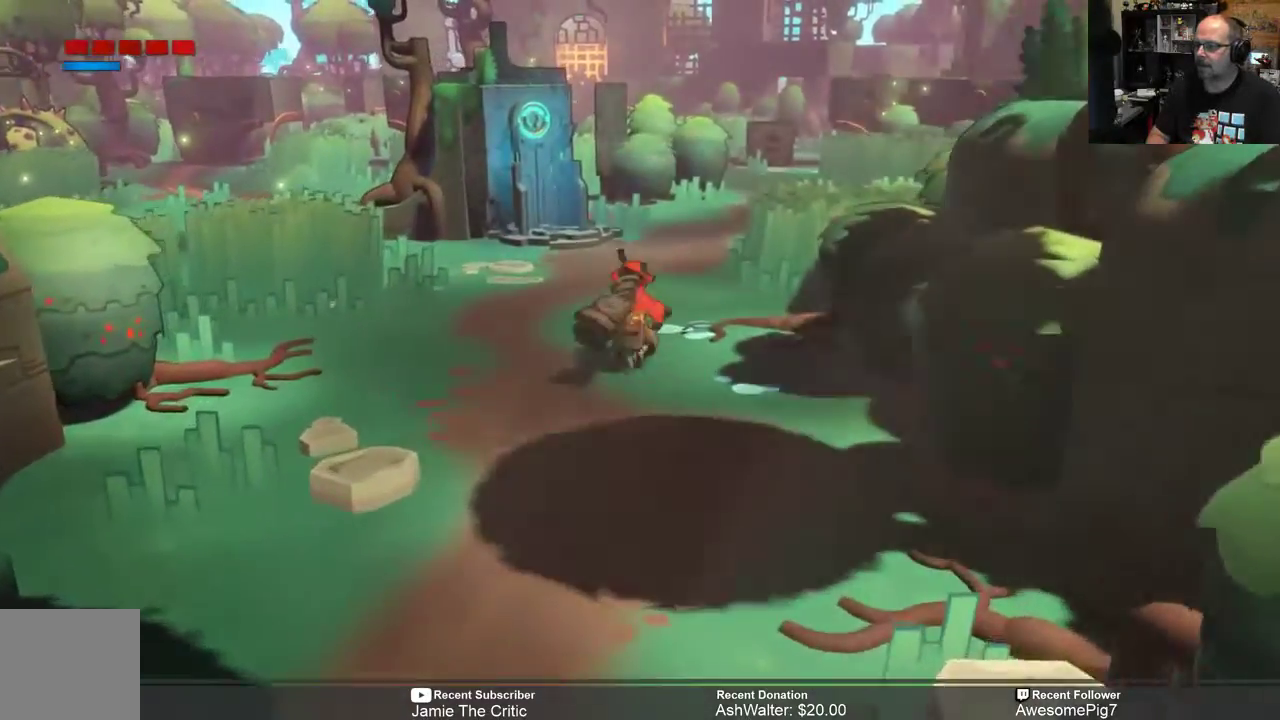
Gameplay with a controller (Xbox layout); each line is a JSON object with the inputs held at the frame after it (dt_ms = milliseconds from this image to that frame). "events" lists button and stick changes between this image and that frame as [ms after this image, input, new state], when the widget could be followed in between. Not read: SHARE.
{"dt_ms": 500, "buttons": ["R2"], "left_stick": "up", "right_stick": "center", "events": []}
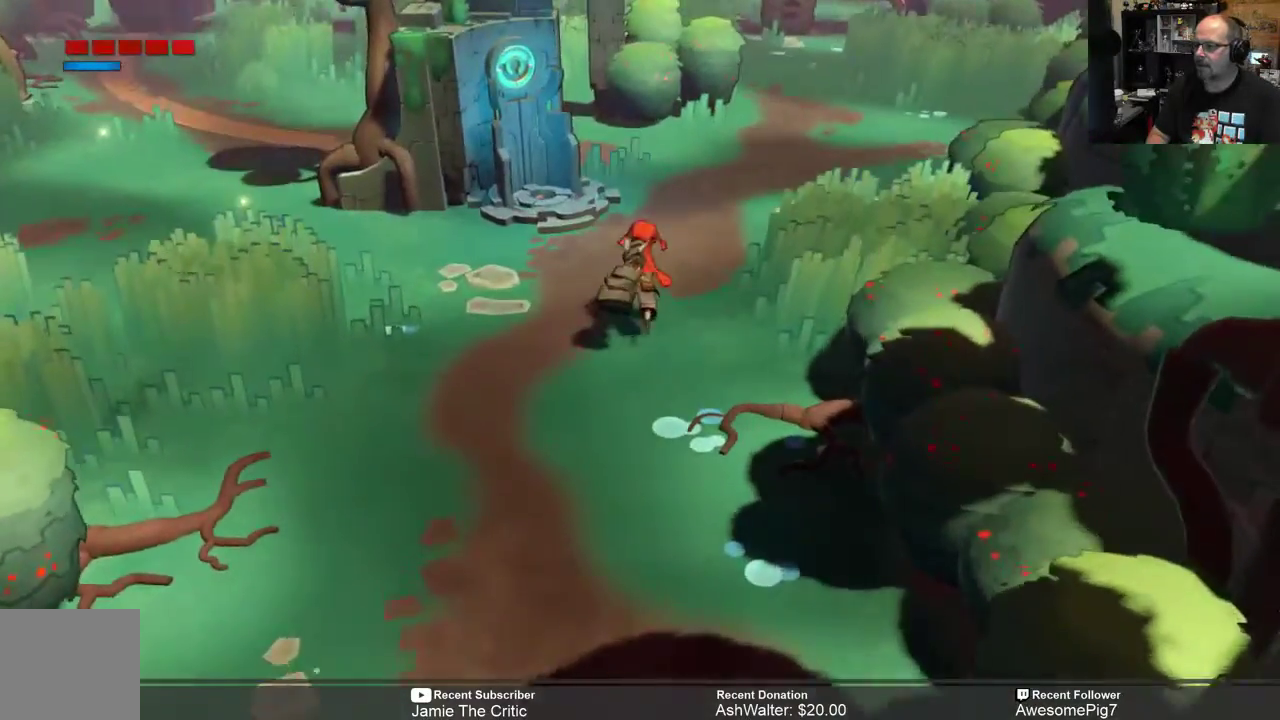
{"dt_ms": 500, "buttons": ["R2"], "left_stick": "up-right", "right_stick": "center", "events": [[383, "left_stick", "up-right"]]}
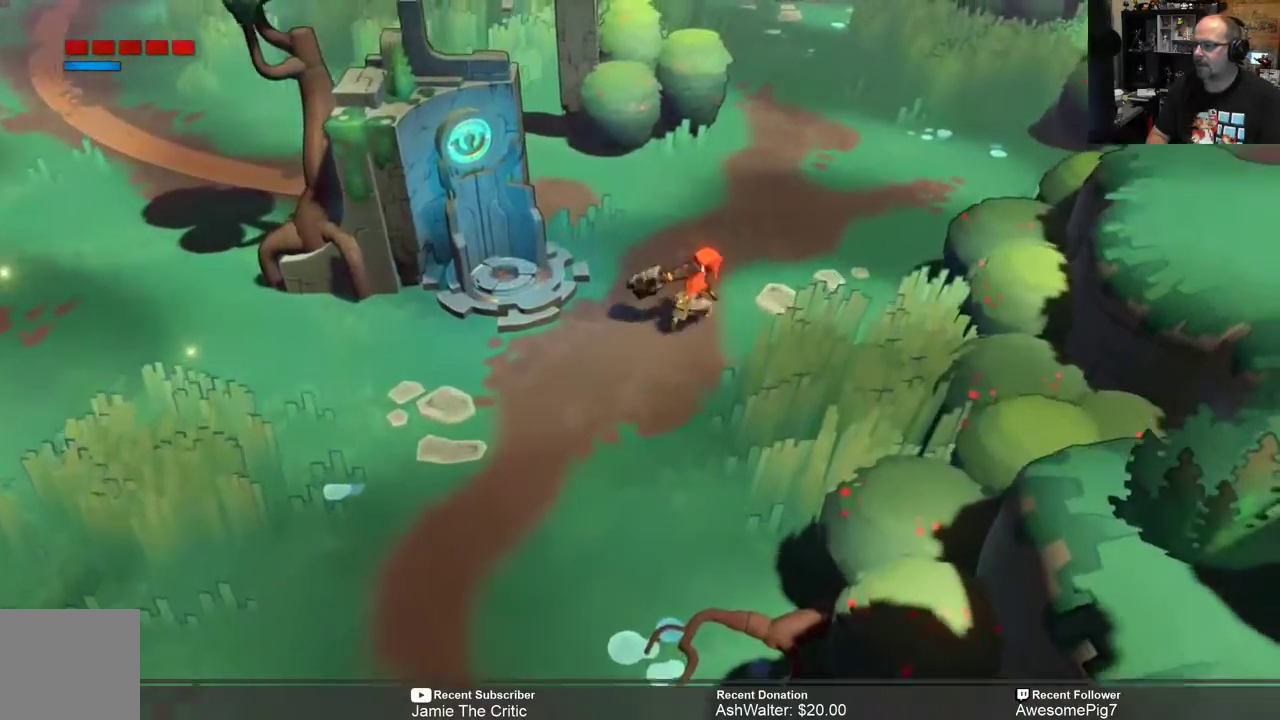
{"dt_ms": 500, "buttons": ["R2"], "left_stick": "up-right", "right_stick": "center", "events": []}
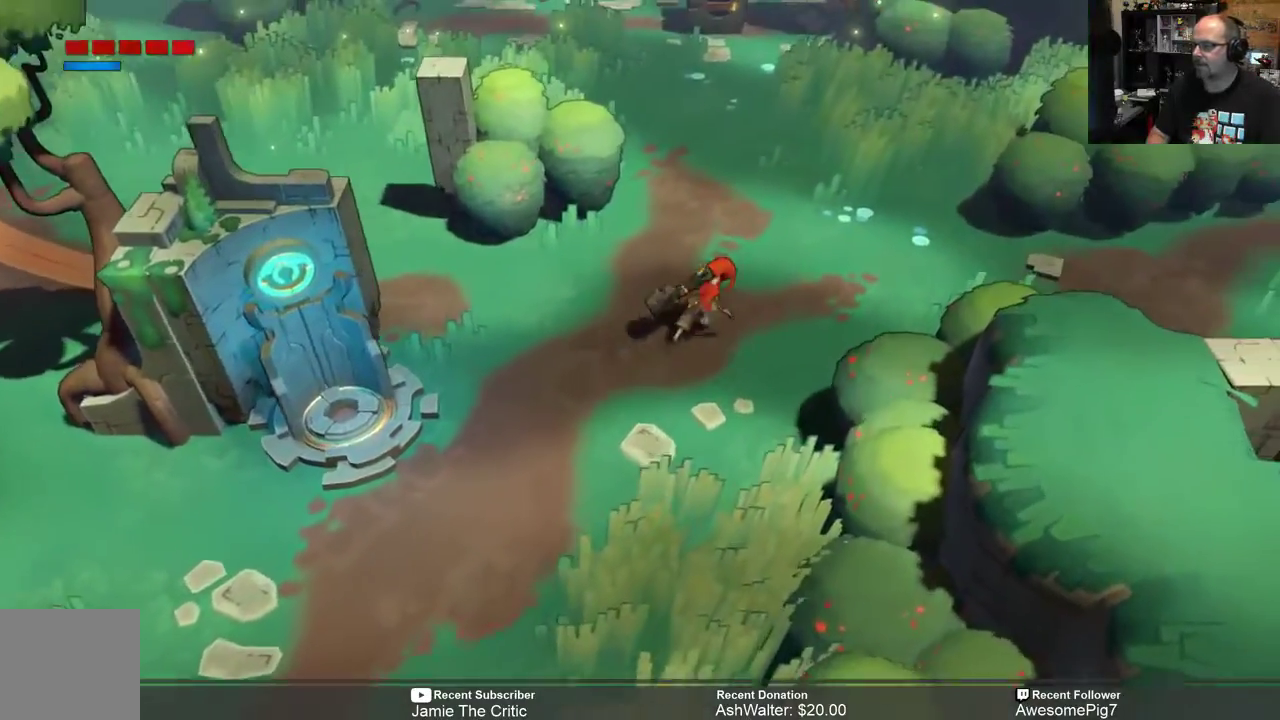
{"dt_ms": 500, "buttons": ["R2"], "left_stick": "right", "right_stick": "center", "events": [[250, "left_stick", "right"]]}
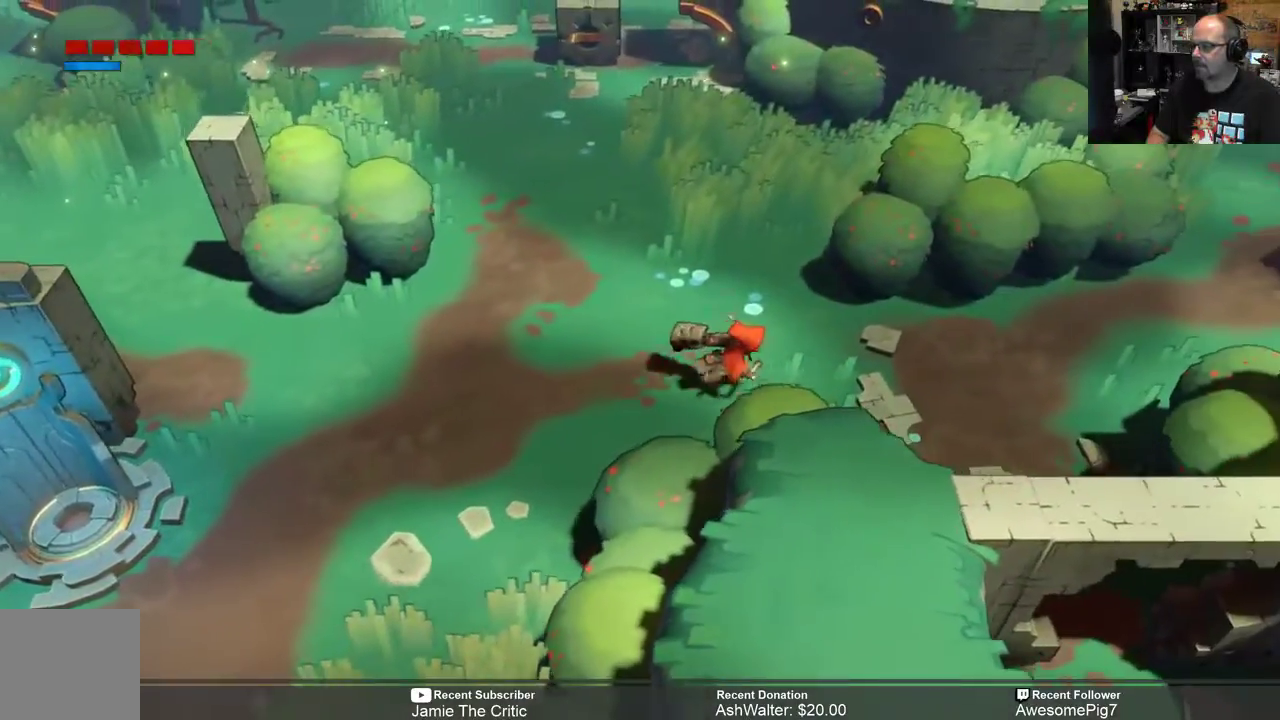
{"dt_ms": 500, "buttons": ["R2"], "left_stick": "down-right", "right_stick": "center", "events": [[450, "left_stick", "down-right"]]}
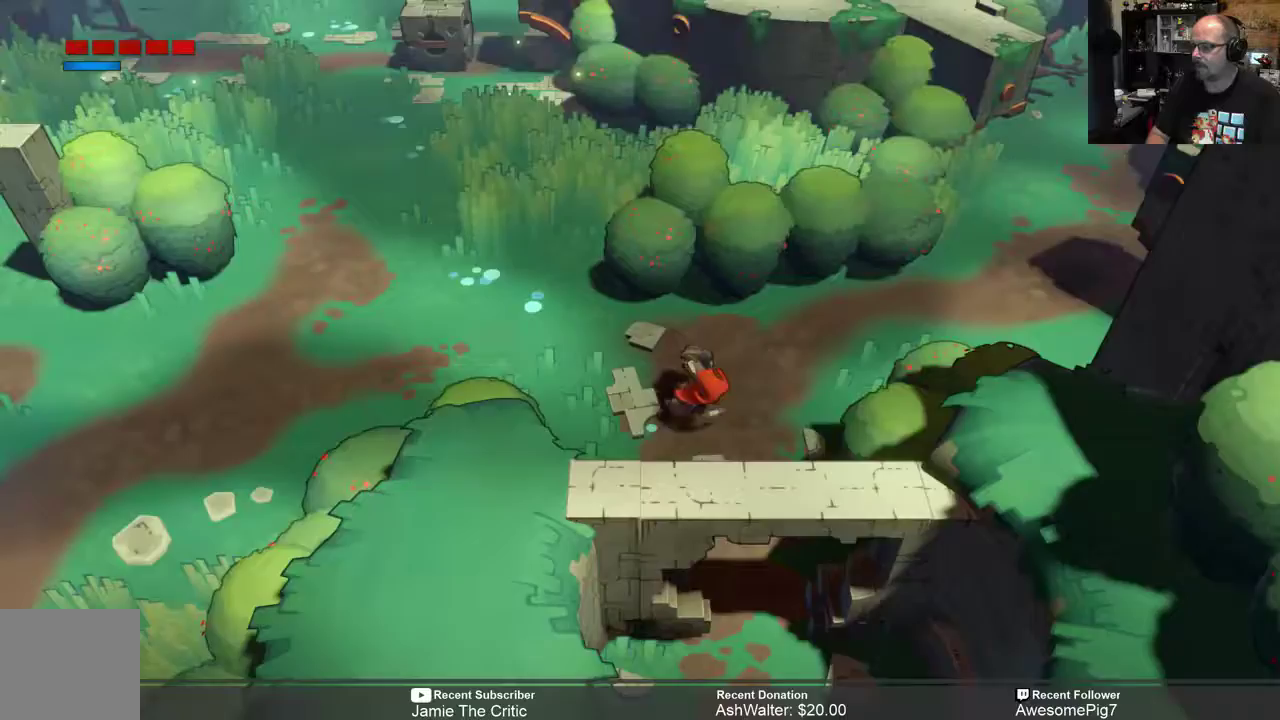
{"dt_ms": 500, "buttons": ["R2"], "left_stick": "down", "right_stick": "center", "events": [[117, "left_stick", "down"]]}
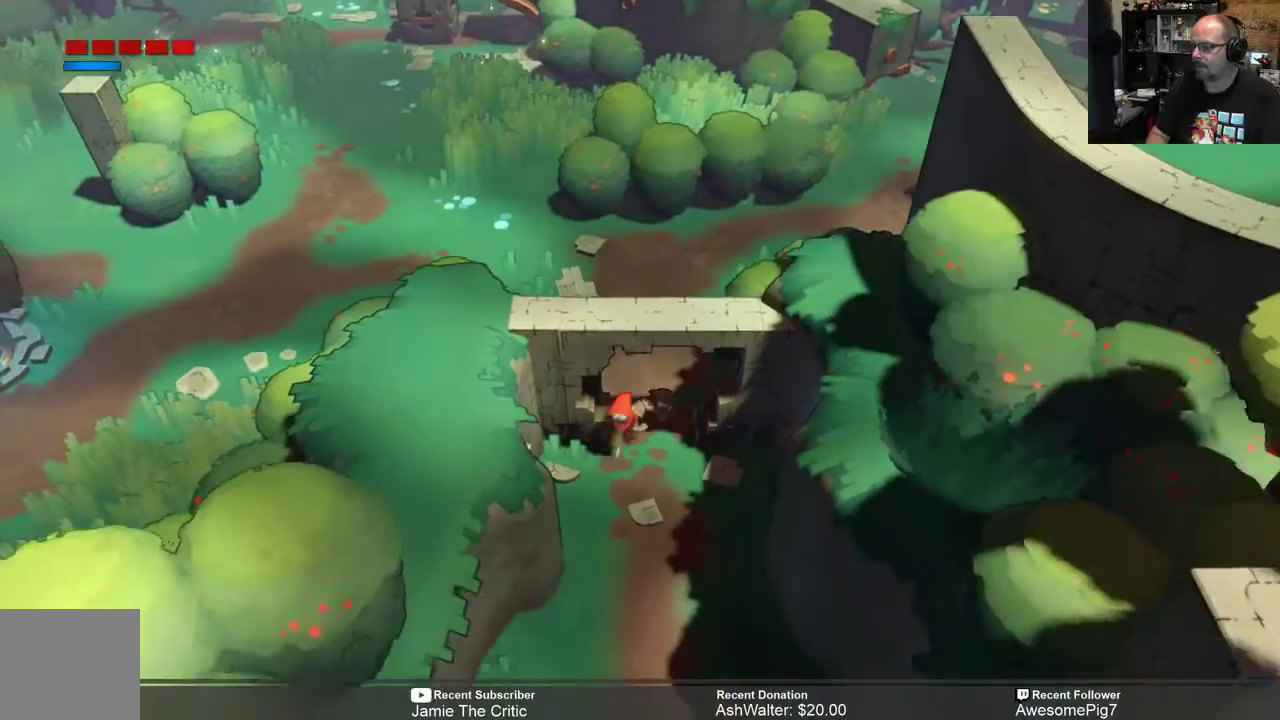
{"dt_ms": 500, "buttons": ["R2"], "left_stick": "down", "right_stick": "center", "events": []}
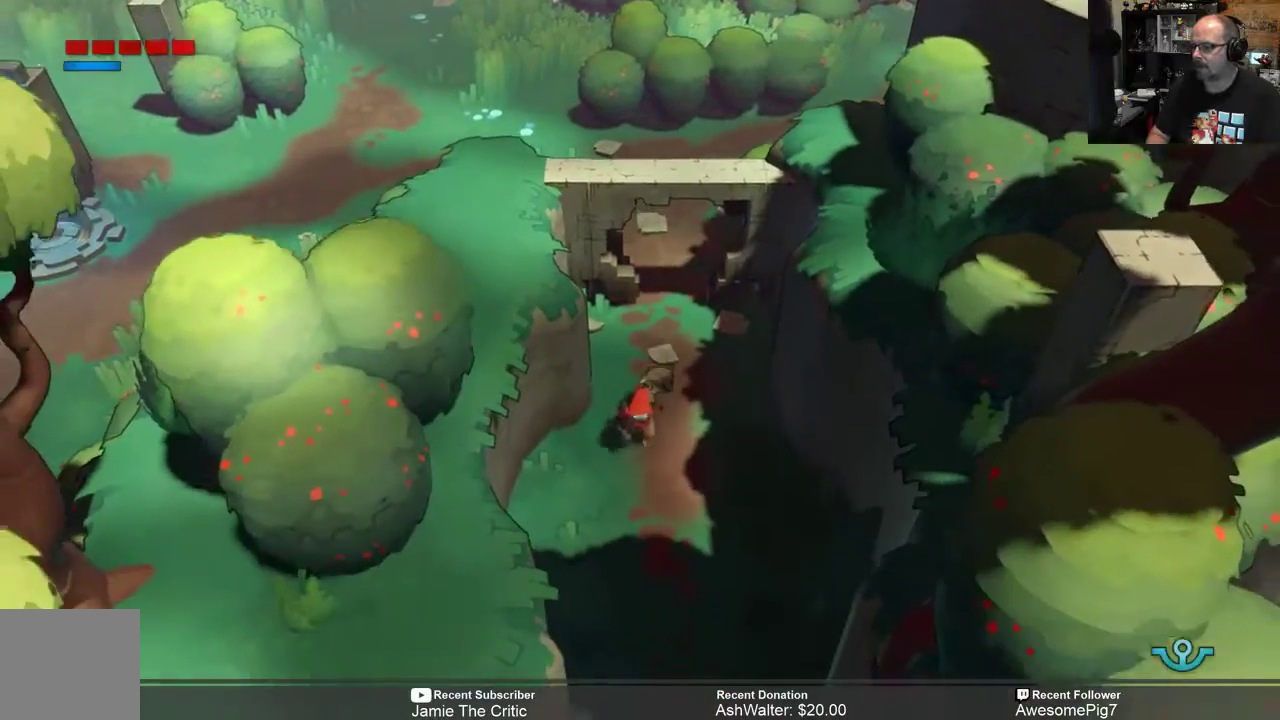
{"dt_ms": 1000, "buttons": ["R2"], "left_stick": "down", "right_stick": "center"}
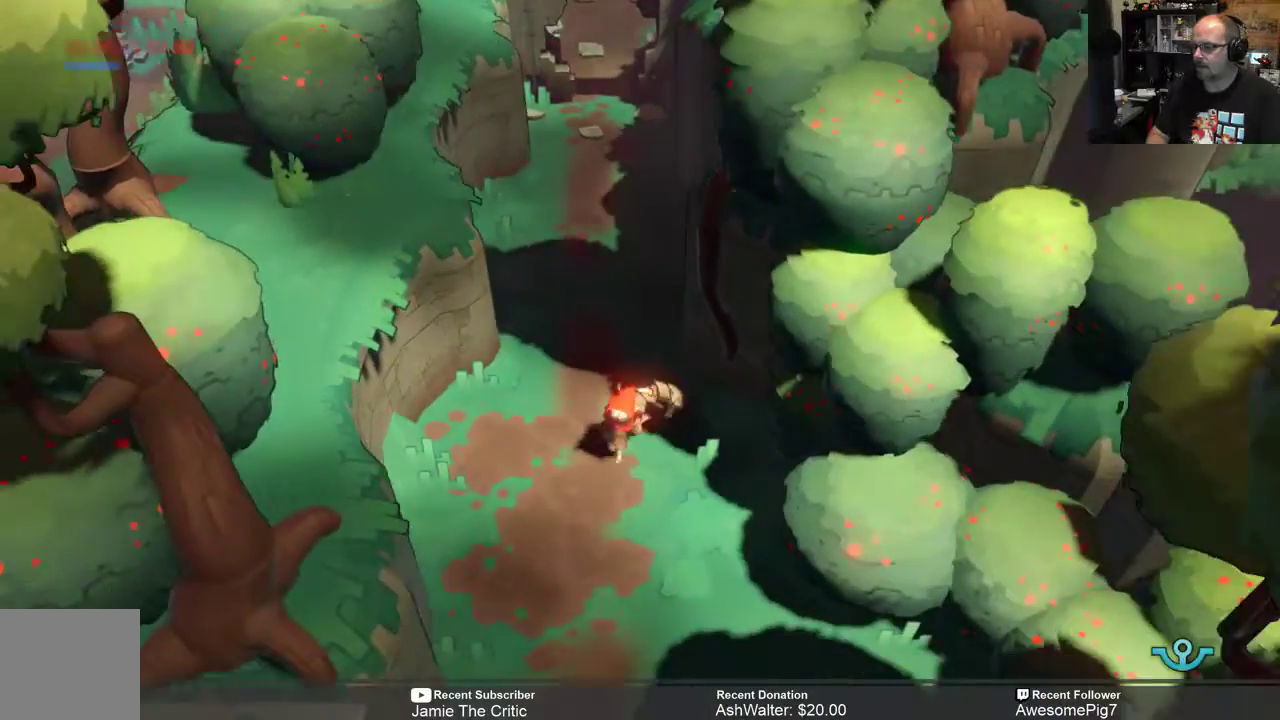
{"dt_ms": 1000, "buttons": ["R2"], "left_stick": "down-left", "right_stick": "center"}
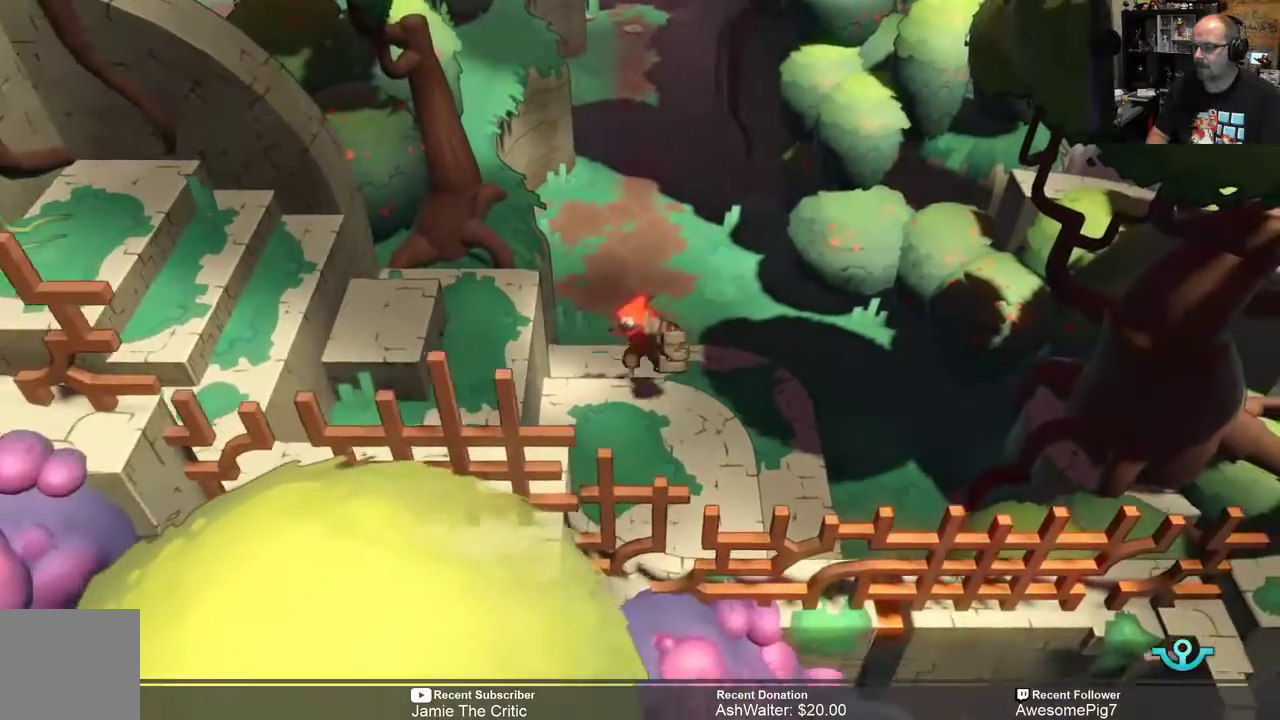
{"dt_ms": 500, "buttons": ["R2"], "left_stick": "left", "right_stick": "center", "events": [[183, "left_stick", "left"]]}
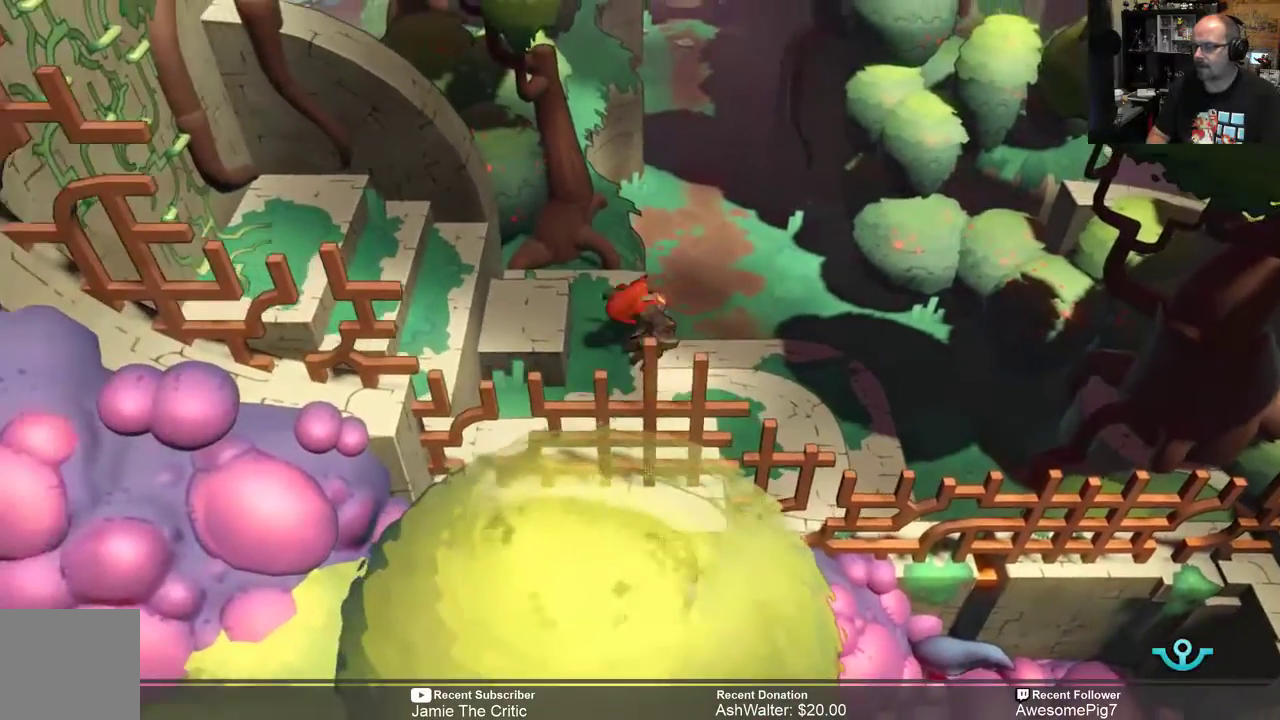
{"dt_ms": 500, "buttons": ["R2"], "left_stick": "left", "right_stick": "center", "events": []}
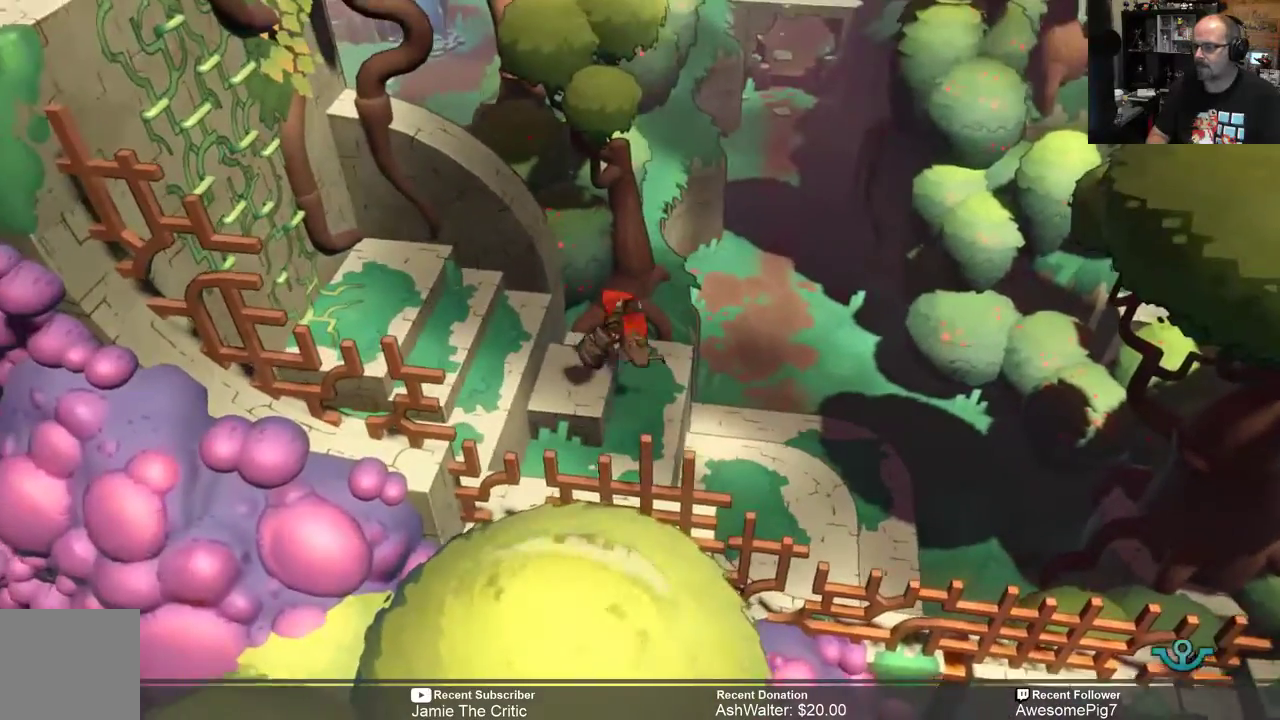
{"dt_ms": 500, "buttons": ["R2"], "left_stick": "left", "right_stick": "center", "events": []}
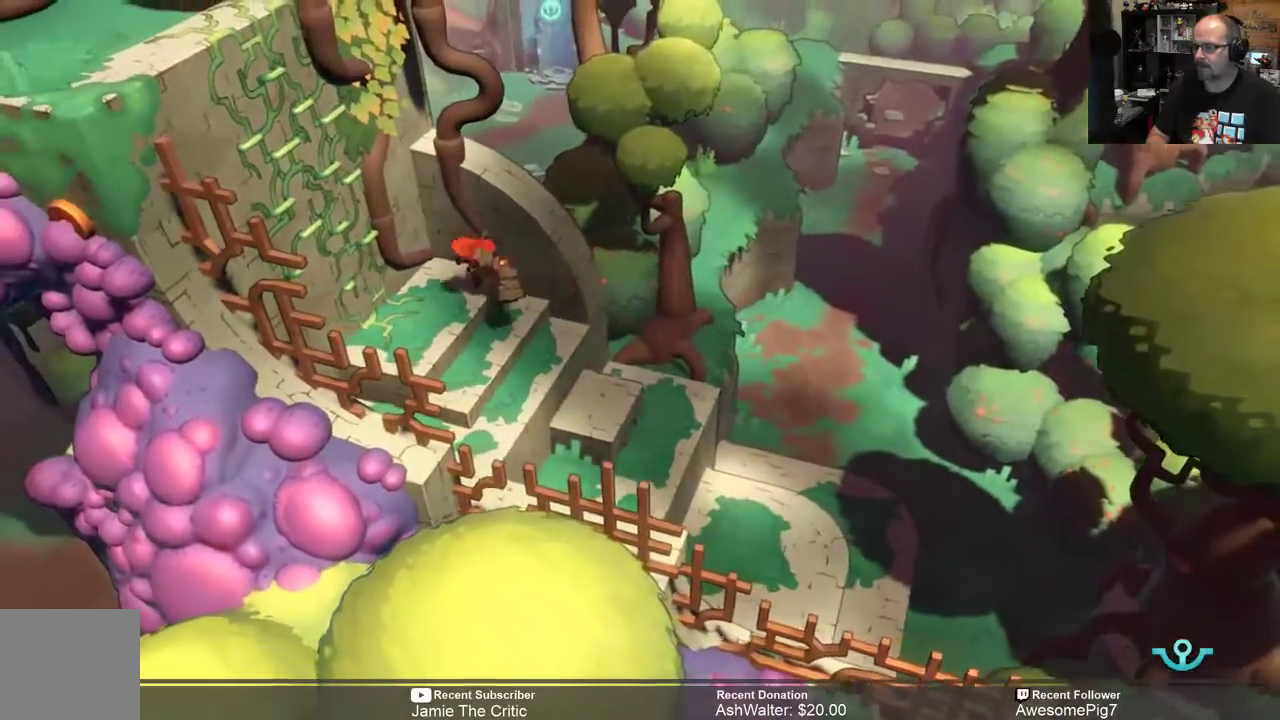
{"dt_ms": 500, "buttons": ["R2"], "left_stick": "left", "right_stick": "center", "events": []}
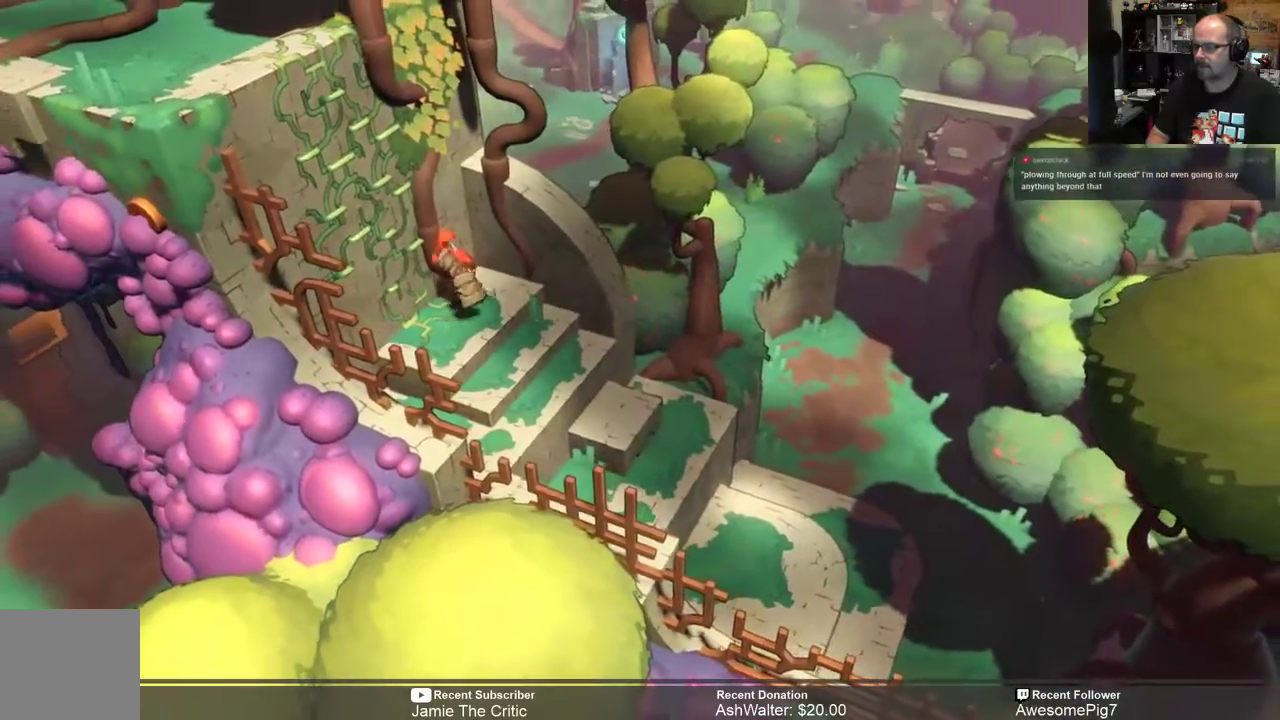
{"dt_ms": 500, "buttons": ["R2"], "left_stick": "up-left", "right_stick": "center", "events": [[333, "left_stick", "up-left"]]}
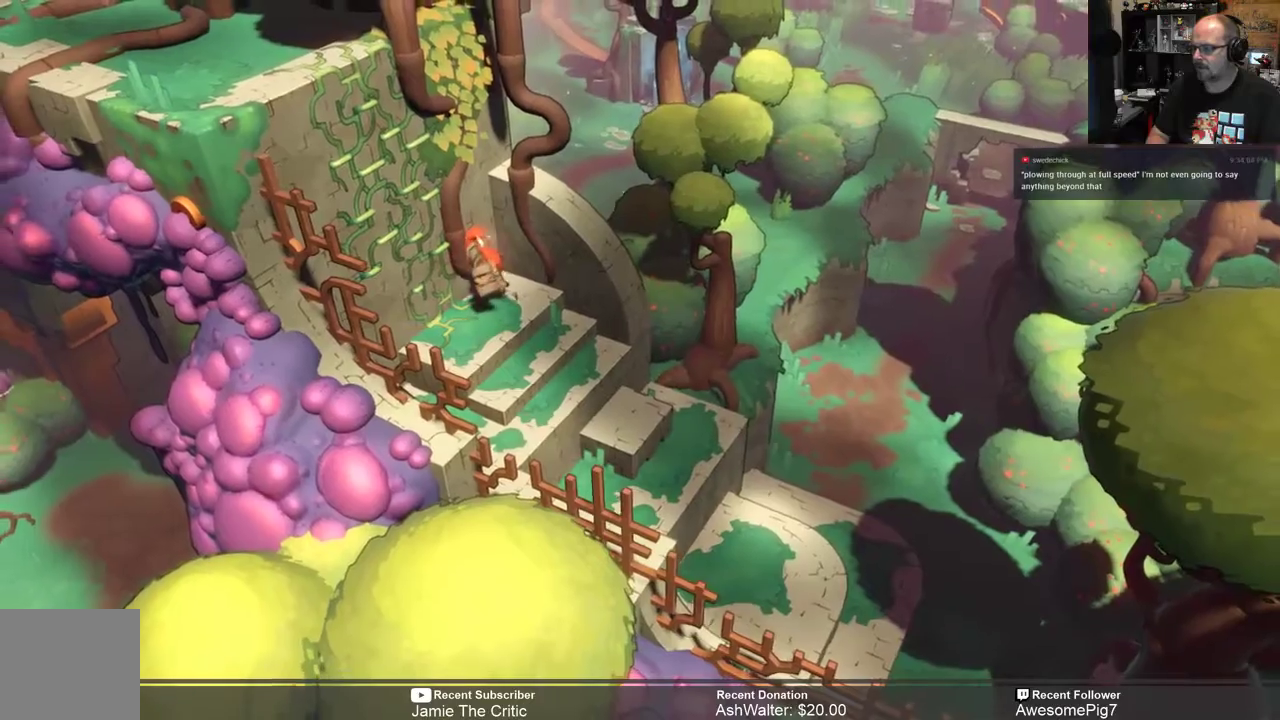
{"dt_ms": 500, "buttons": ["R2"], "left_stick": "center", "right_stick": "center", "events": [[333, "left_stick", "center"]]}
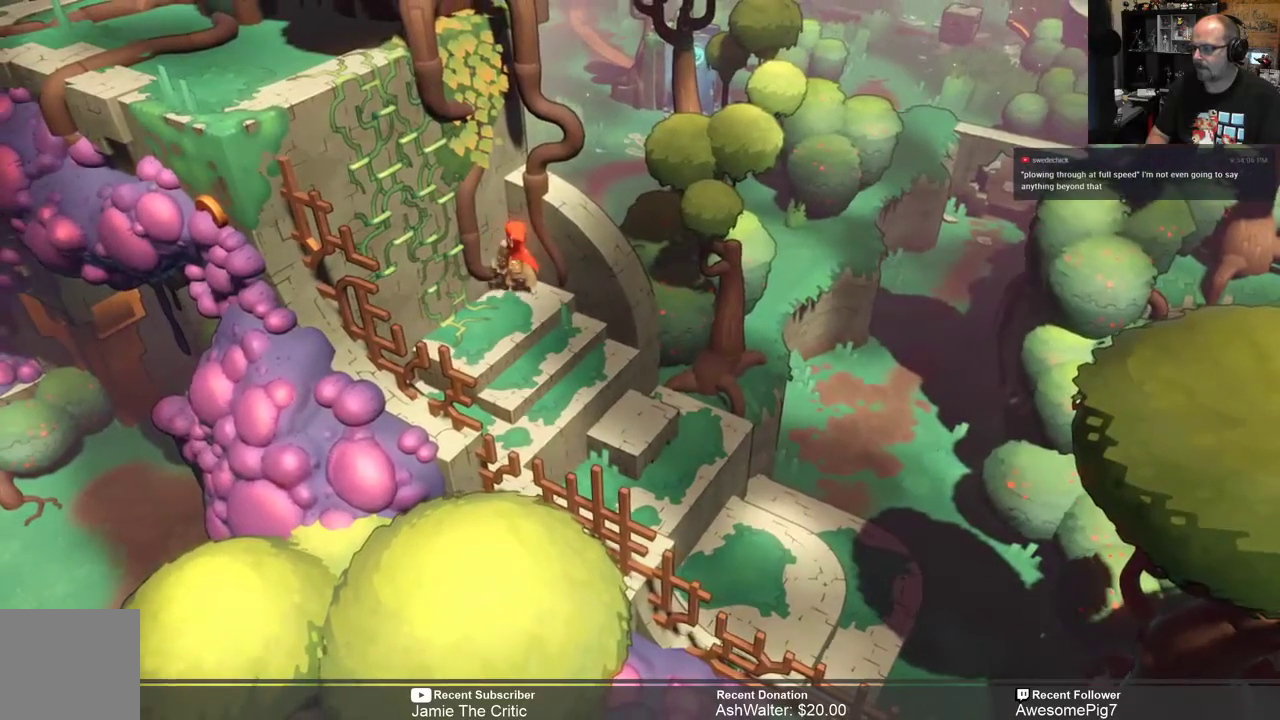
{"dt_ms": 500, "buttons": [], "left_stick": "center", "right_stick": "center", "events": [[150, "R2", "up"]]}
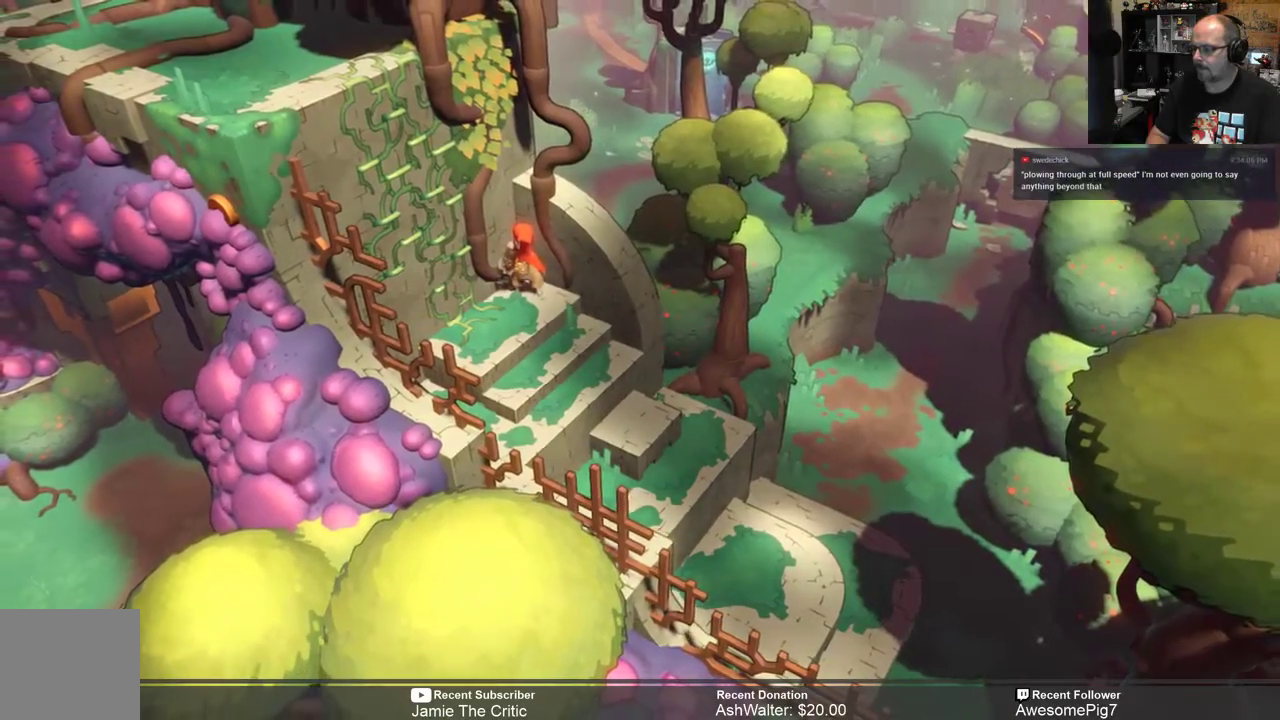
{"dt_ms": 500, "buttons": ["R2"], "left_stick": "up-left", "right_stick": "center", "events": [[17, "R2", "down"], [100, "left_stick", "up"], [433, "left_stick", "up-left"]]}
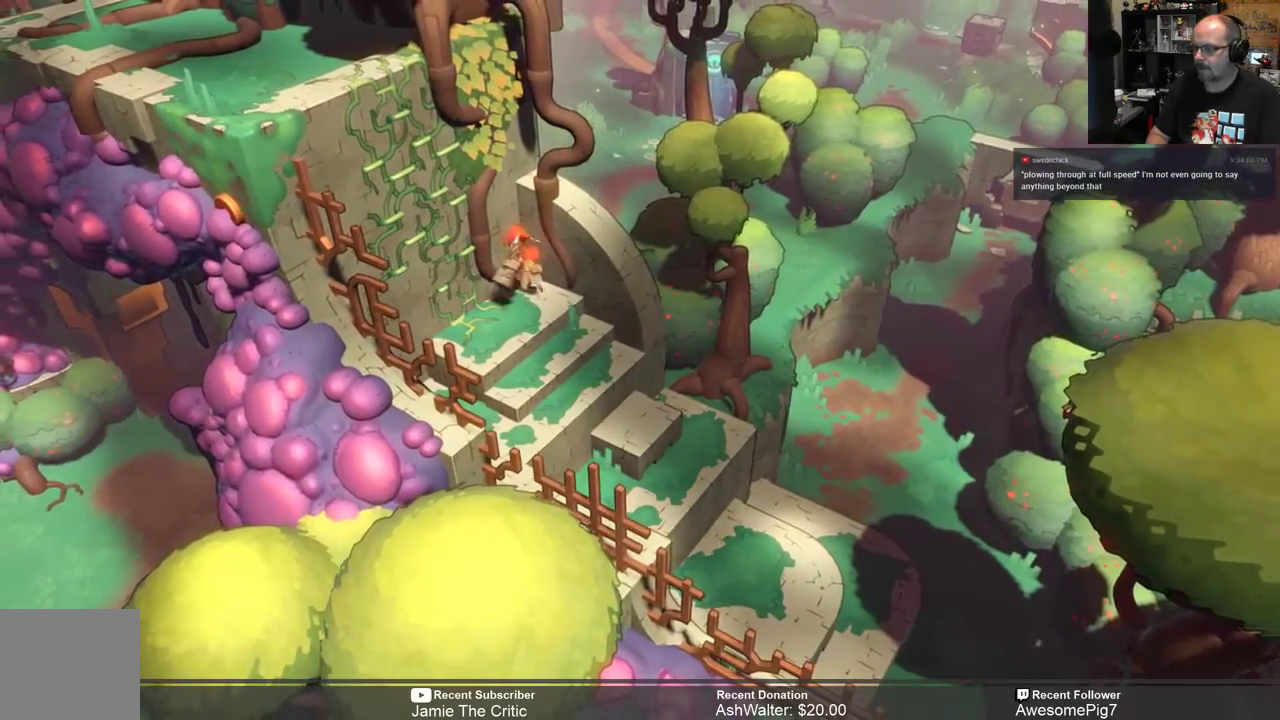
{"dt_ms": 500, "buttons": ["R2"], "left_stick": "left", "right_stick": "center", "events": [[100, "left_stick", "left"], [267, "left_stick", "down-left"], [467, "left_stick", "left"]]}
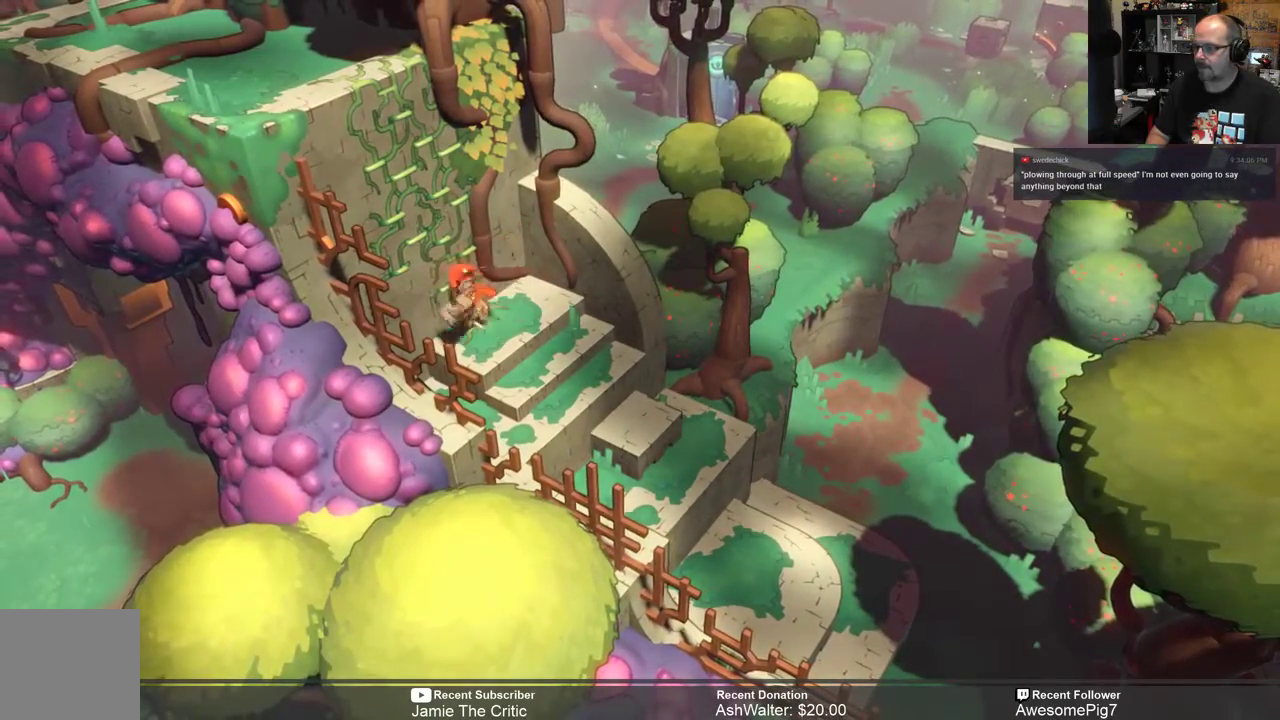
{"dt_ms": 500, "buttons": ["R2"], "left_stick": "up-left", "right_stick": "center", "events": [[33, "left_stick", "up-left"]]}
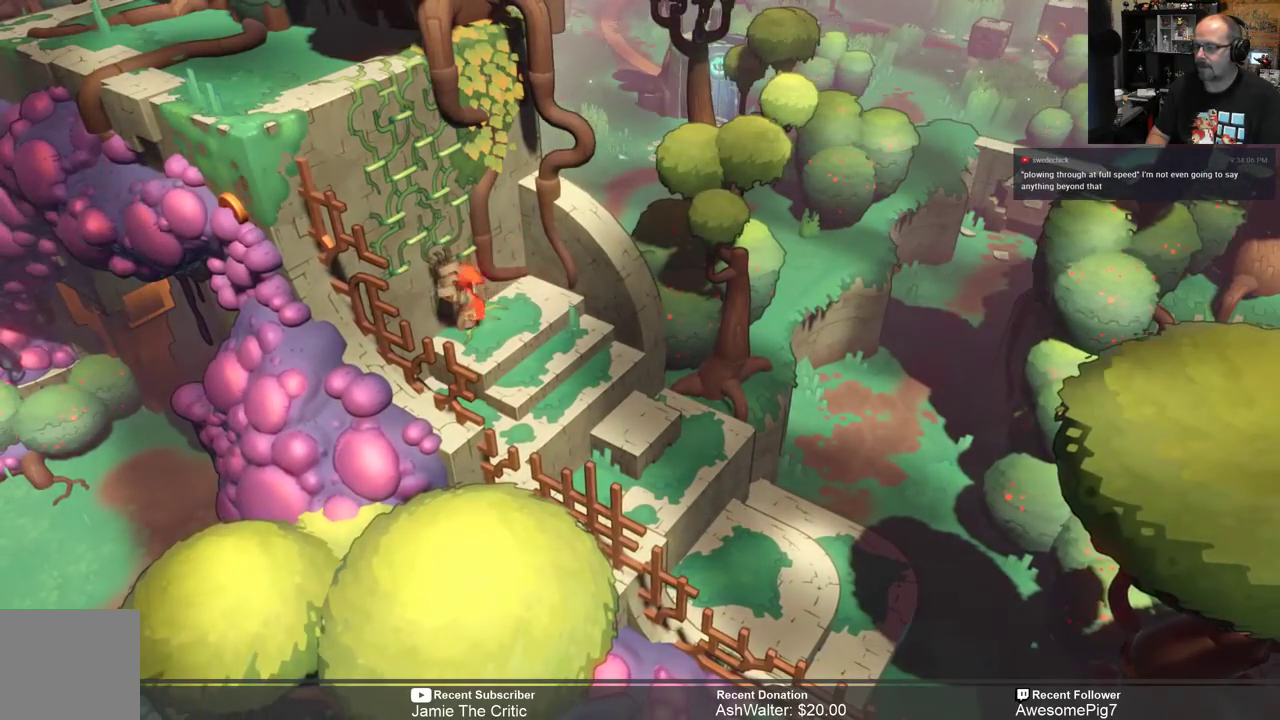
{"dt_ms": 500, "buttons": ["R2"], "left_stick": "up-left", "right_stick": "center", "events": []}
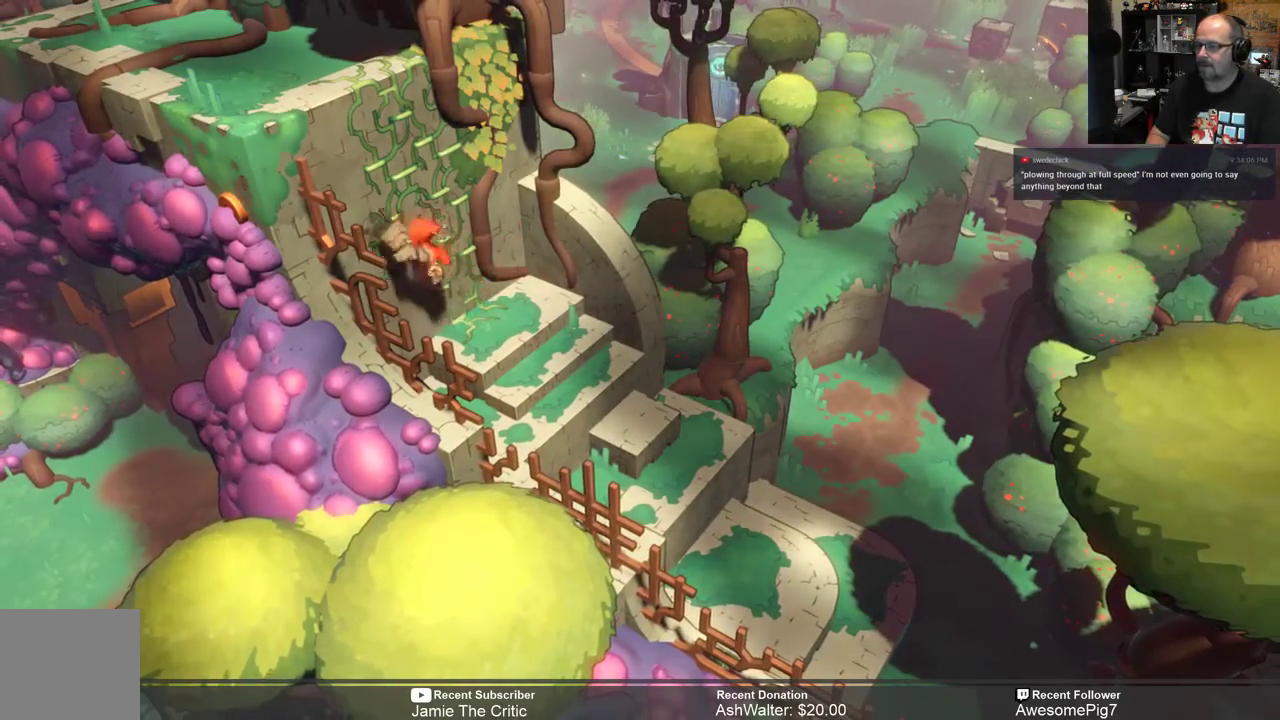
{"dt_ms": 500, "buttons": ["R2"], "left_stick": "up-left", "right_stick": "center", "events": []}
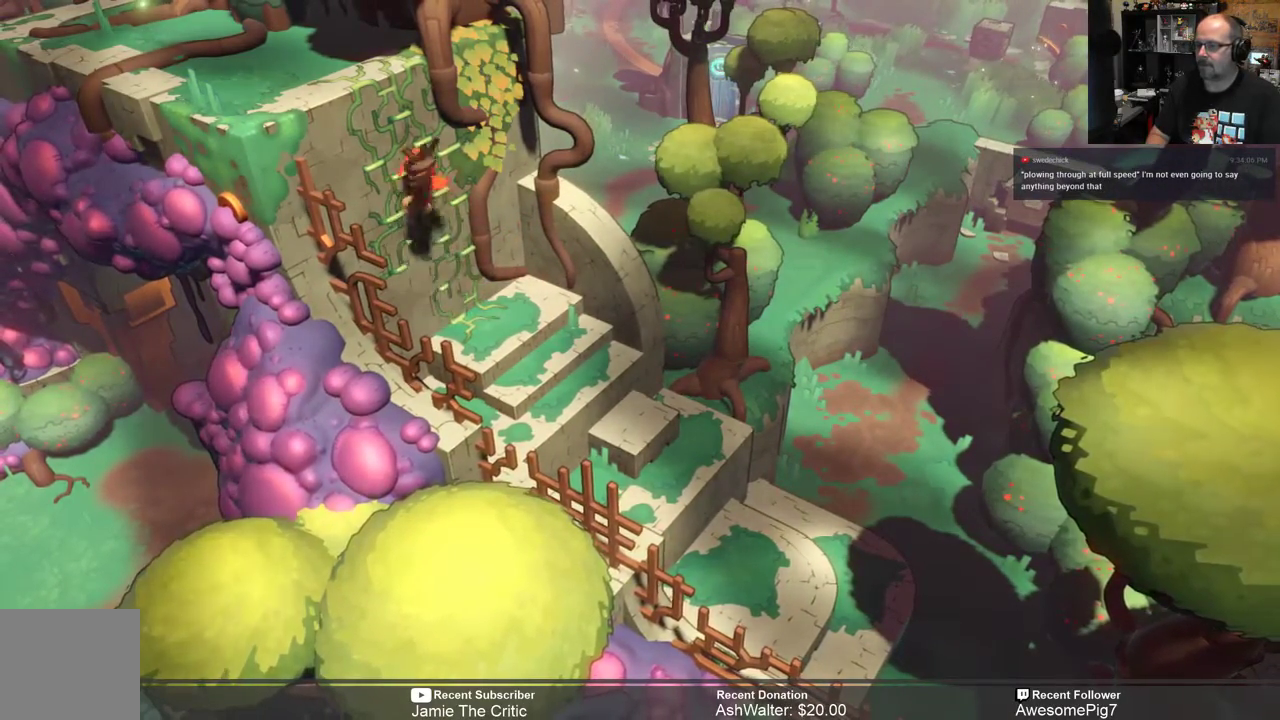
{"dt_ms": 500, "buttons": ["R2"], "left_stick": "up-left", "right_stick": "center", "events": []}
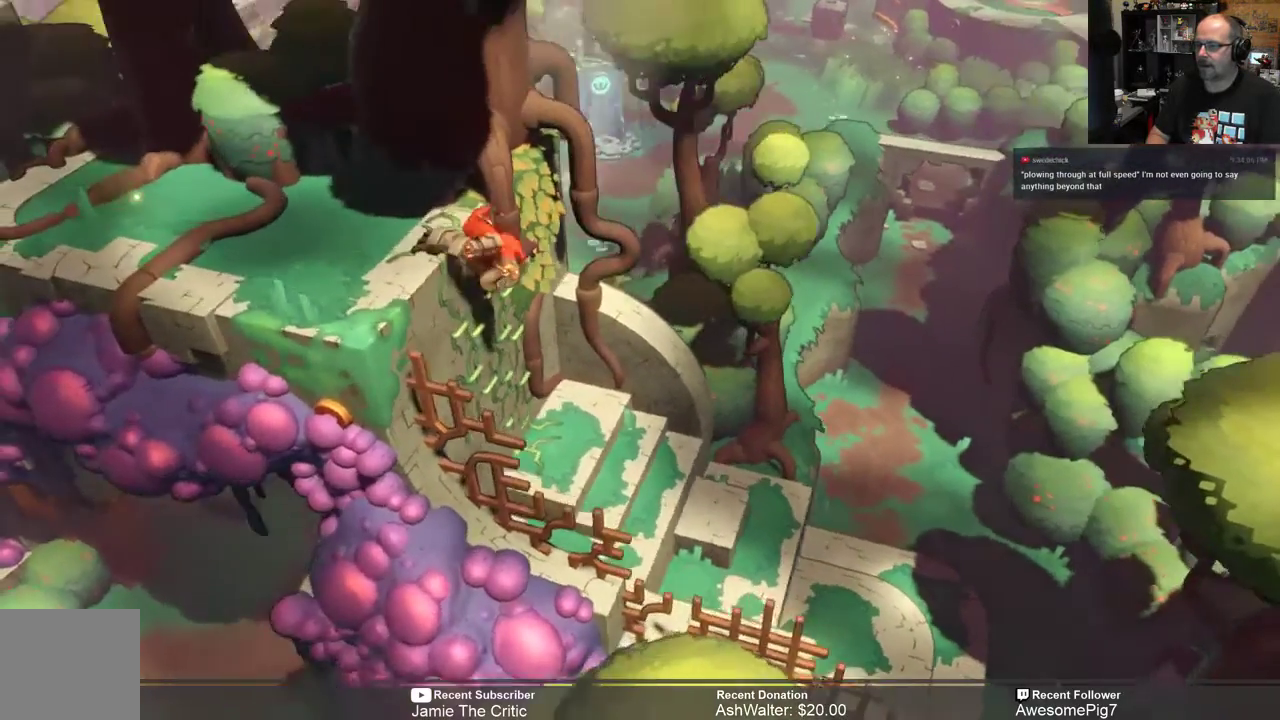
{"dt_ms": 500, "buttons": [], "left_stick": "center", "right_stick": "center", "events": [[350, "R2", "up"], [383, "left_stick", "center"]]}
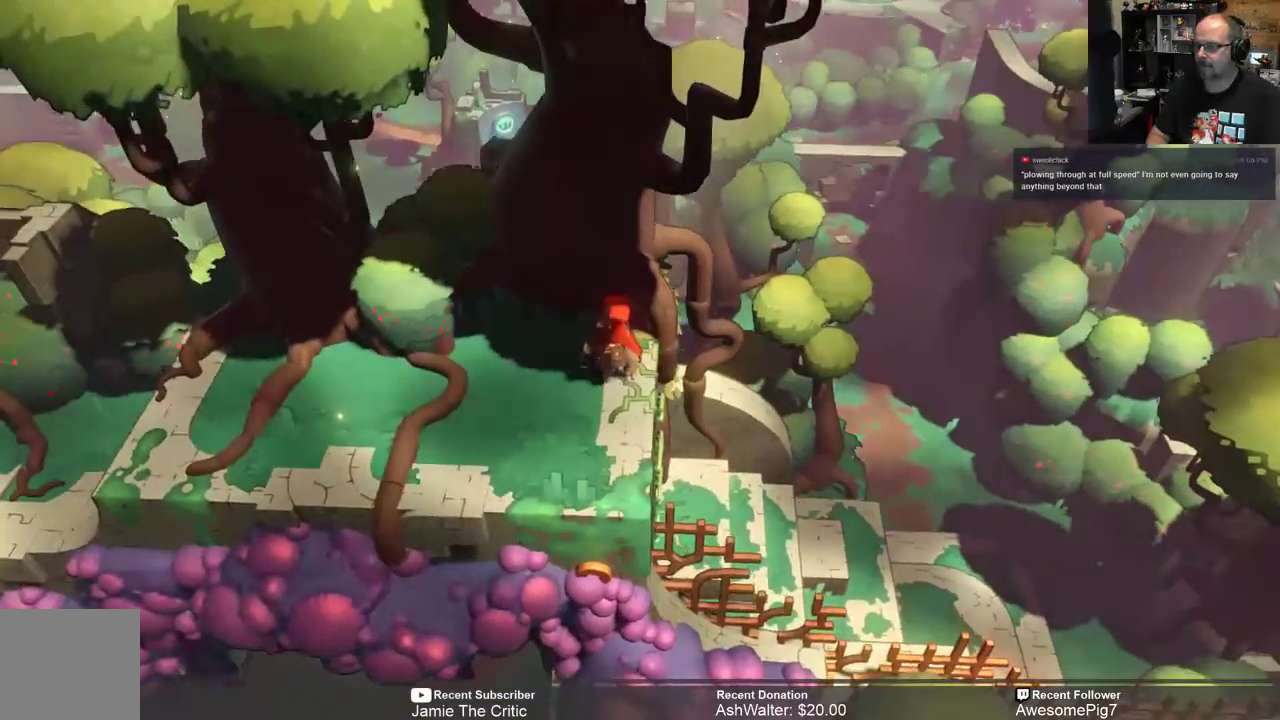
{"dt_ms": 500, "buttons": [], "left_stick": "left", "right_stick": "center", "events": [[300, "left_stick", "left"]]}
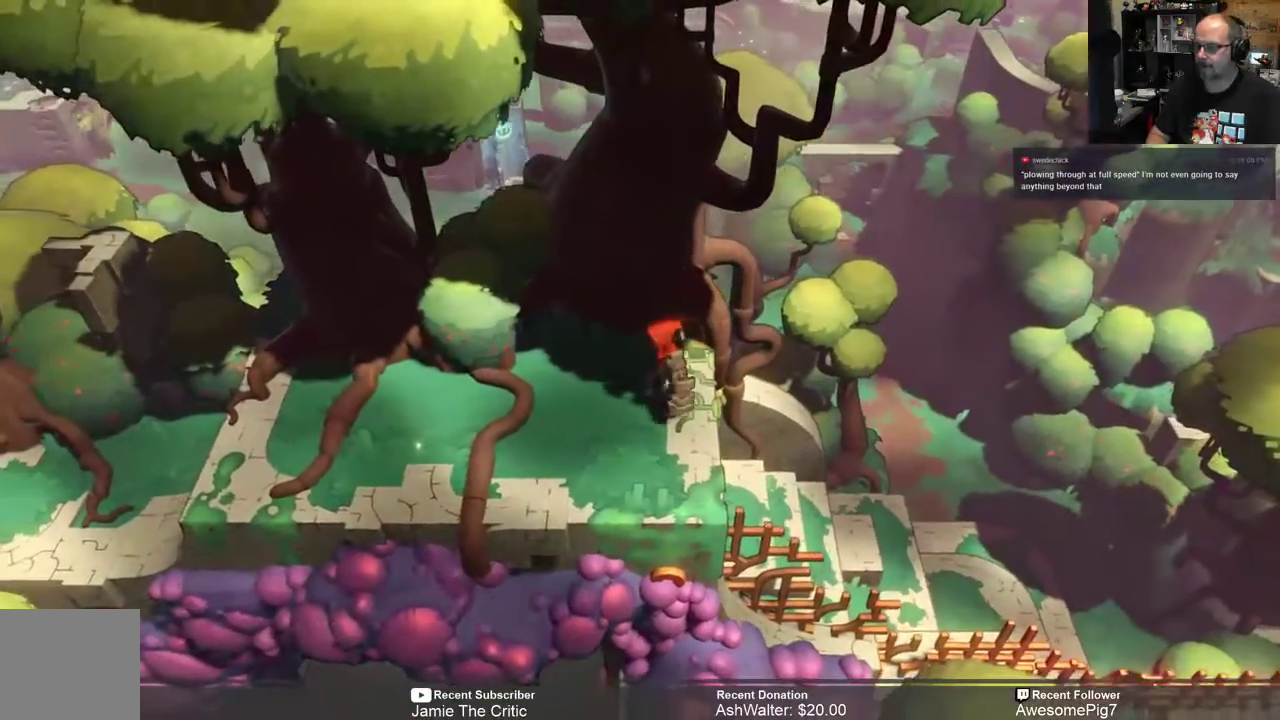
{"dt_ms": 500, "buttons": [], "left_stick": "left", "right_stick": "center", "events": []}
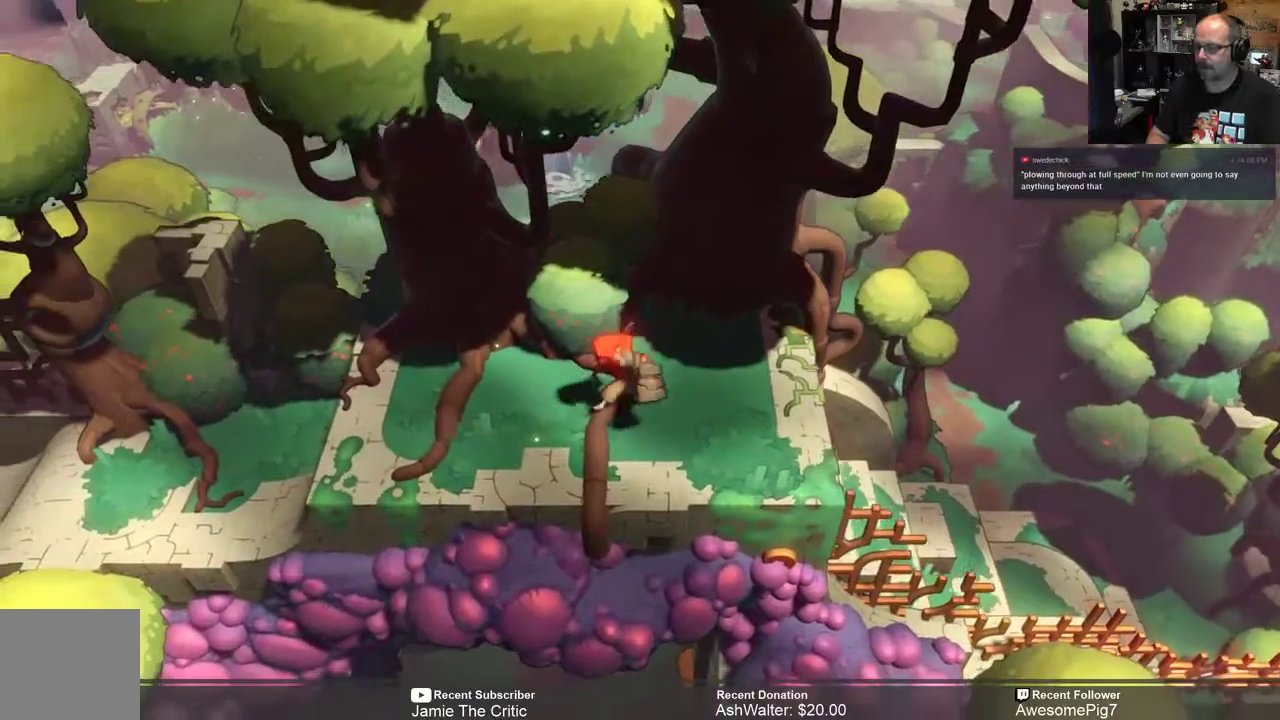
{"dt_ms": 500, "buttons": [], "left_stick": "left", "right_stick": "center", "events": []}
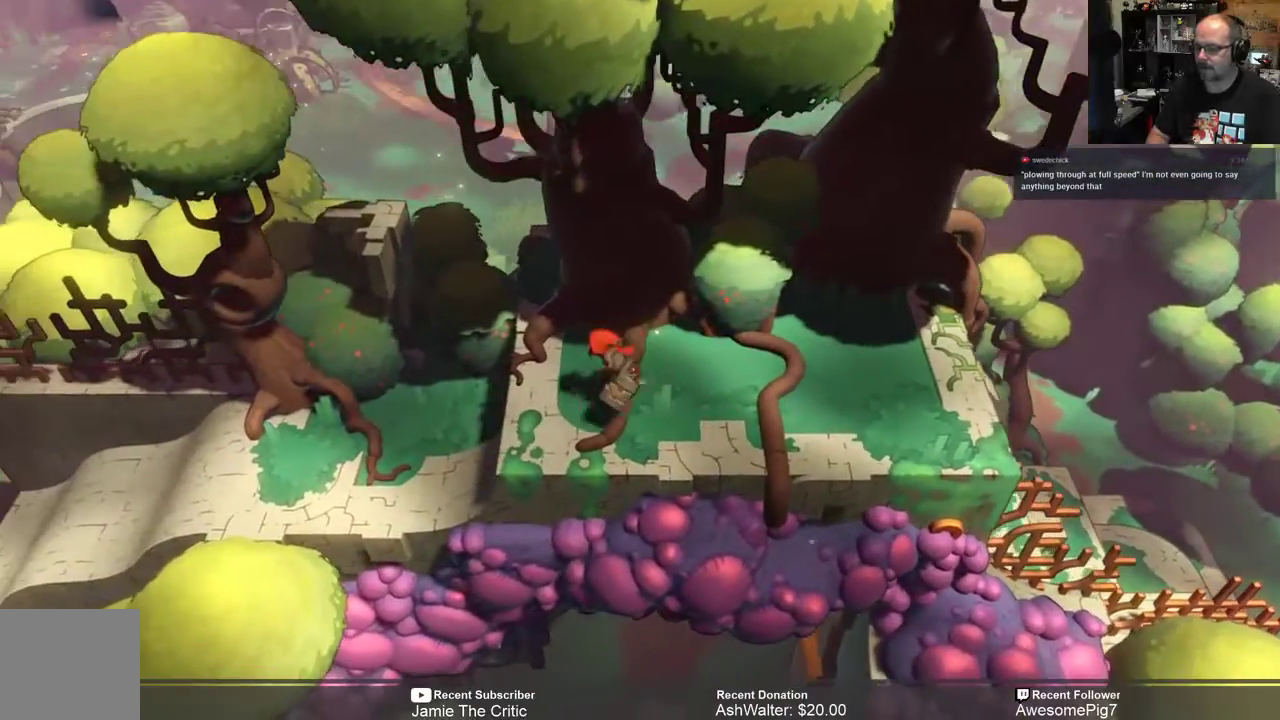
{"dt_ms": 500, "buttons": [], "left_stick": "center", "right_stick": "center", "events": [[283, "left_stick", "center"]]}
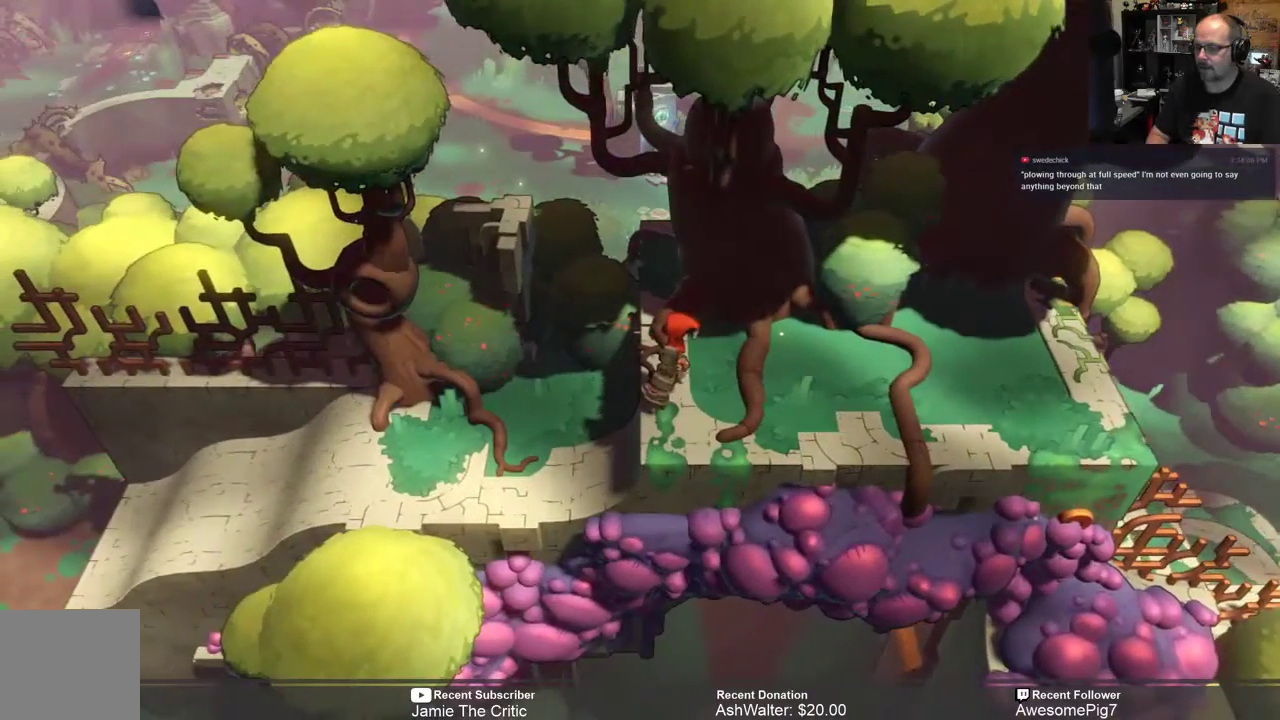
{"dt_ms": 500, "buttons": ["R2"], "left_stick": "right", "right_stick": "center", "events": [[383, "R2", "down"], [417, "left_stick", "right"]]}
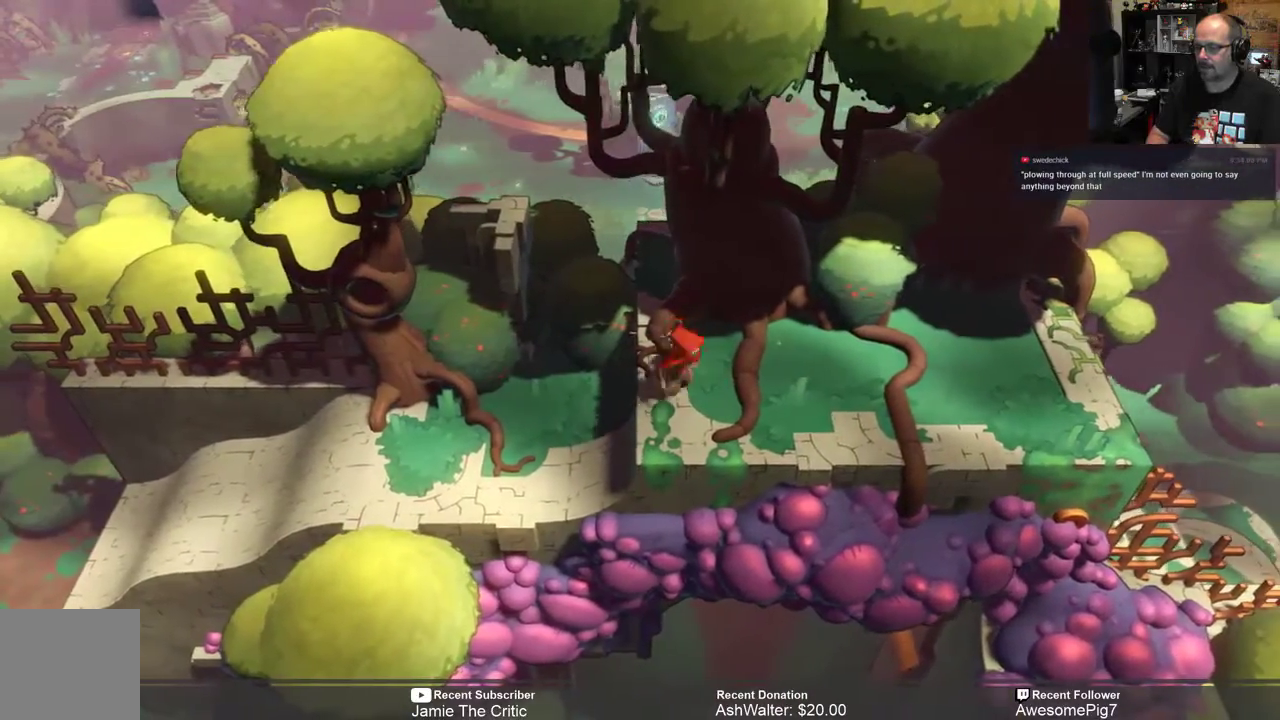
{"dt_ms": 500, "buttons": ["R2"], "left_stick": "right", "right_stick": "center", "events": []}